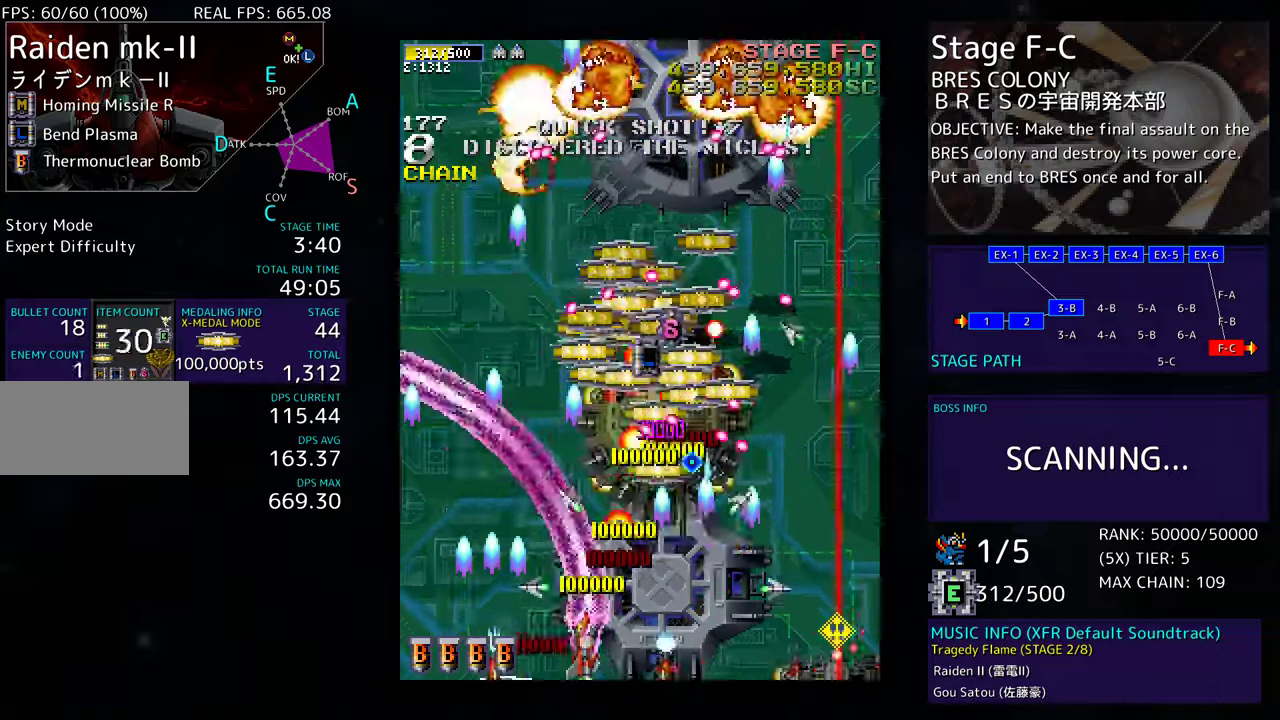
Gameplay with a controller; each line is a JSON object with the inputs held at the frame after it. "events" lists button and stick changes between this image and that frame as [ms after this image, input, new state], when the widget could be followed in between. Not read: L3 R3 other_buttons.
{"buttons": ["DPAD_UP", "DPAD_LEFT"], "events": [[83, "DPAD_DOWN", "up"], [350, "DPAD_UP", "down"]]}
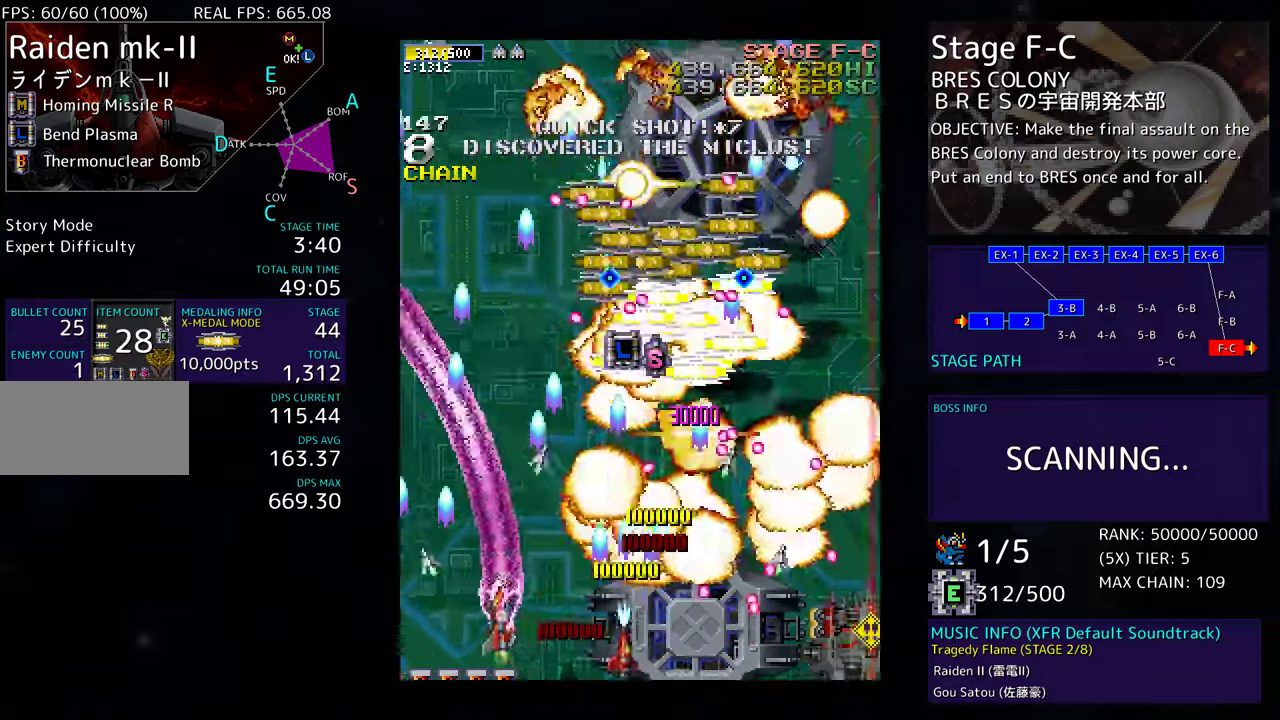
{"buttons": ["DPAD_LEFT"], "events": [[17, "DPAD_LEFT", "up"], [33, "DPAD_RIGHT", "down"], [33, "DPAD_UP", "up"], [67, "DPAD_DOWN", "down"], [350, "DPAD_RIGHT", "up"], [367, "DPAD_LEFT", "down"], [383, "DPAD_DOWN", "up"]]}
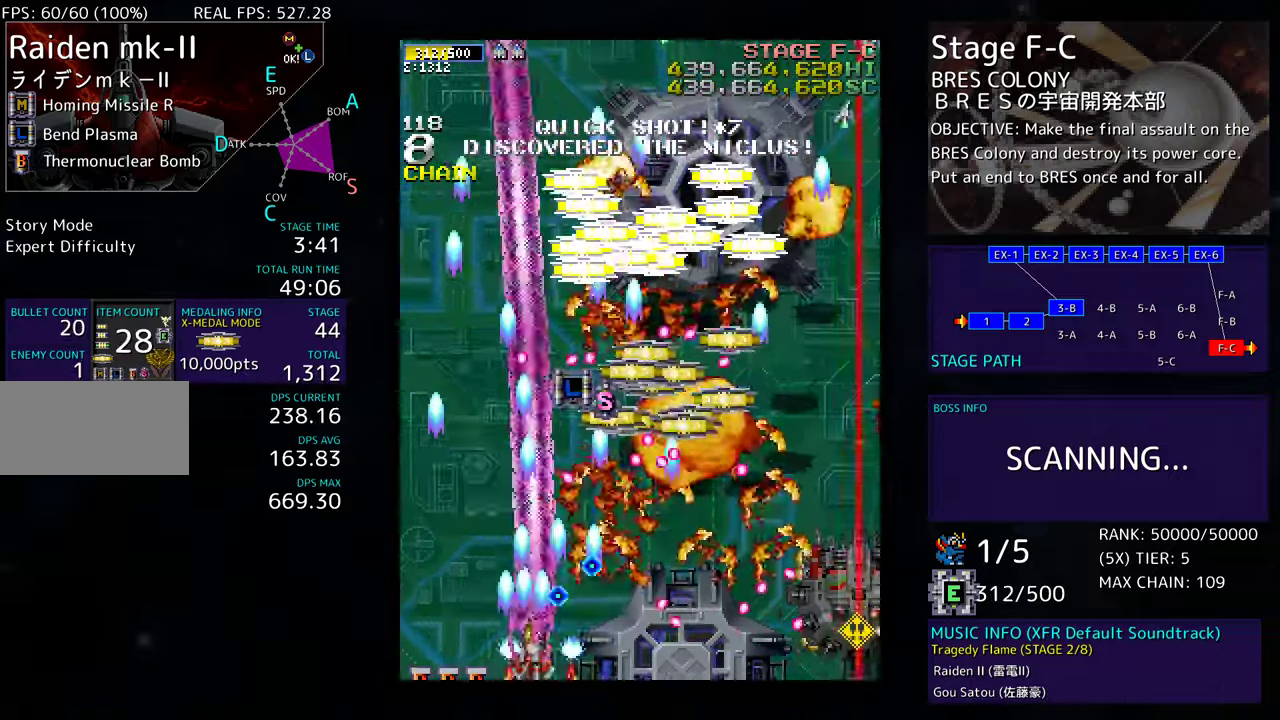
{"buttons": ["DPAD_RIGHT"], "events": [[33, "DPAD_DOWN", "down"], [50, "DPAD_LEFT", "up"], [83, "DPAD_DOWN", "up"], [83, "DPAD_LEFT", "down"], [400, "DPAD_UP", "down"], [417, "DPAD_LEFT", "up"], [433, "DPAD_RIGHT", "down"], [467, "DPAD_UP", "up"]]}
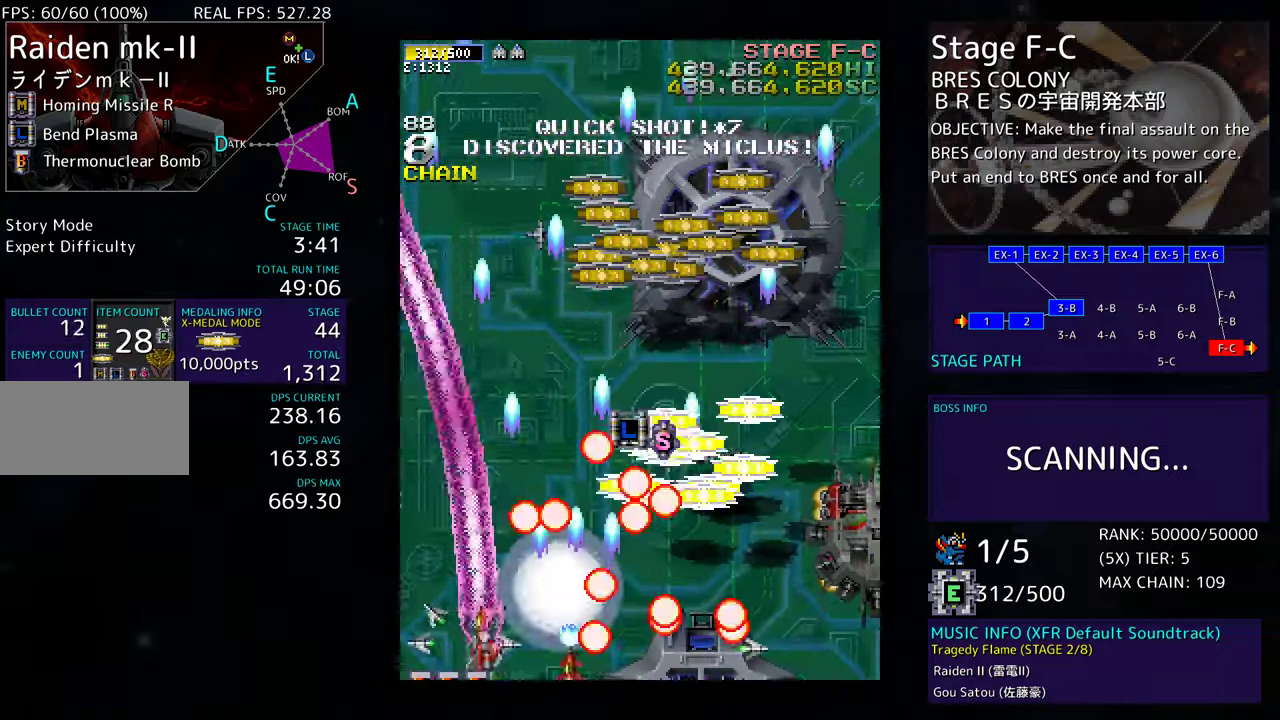
{"buttons": ["DPAD_UP", "DPAD_RIGHT"], "events": [[117, "DPAD_DOWN", "down"], [300, "DPAD_DOWN", "up"], [367, "DPAD_UP", "down"]]}
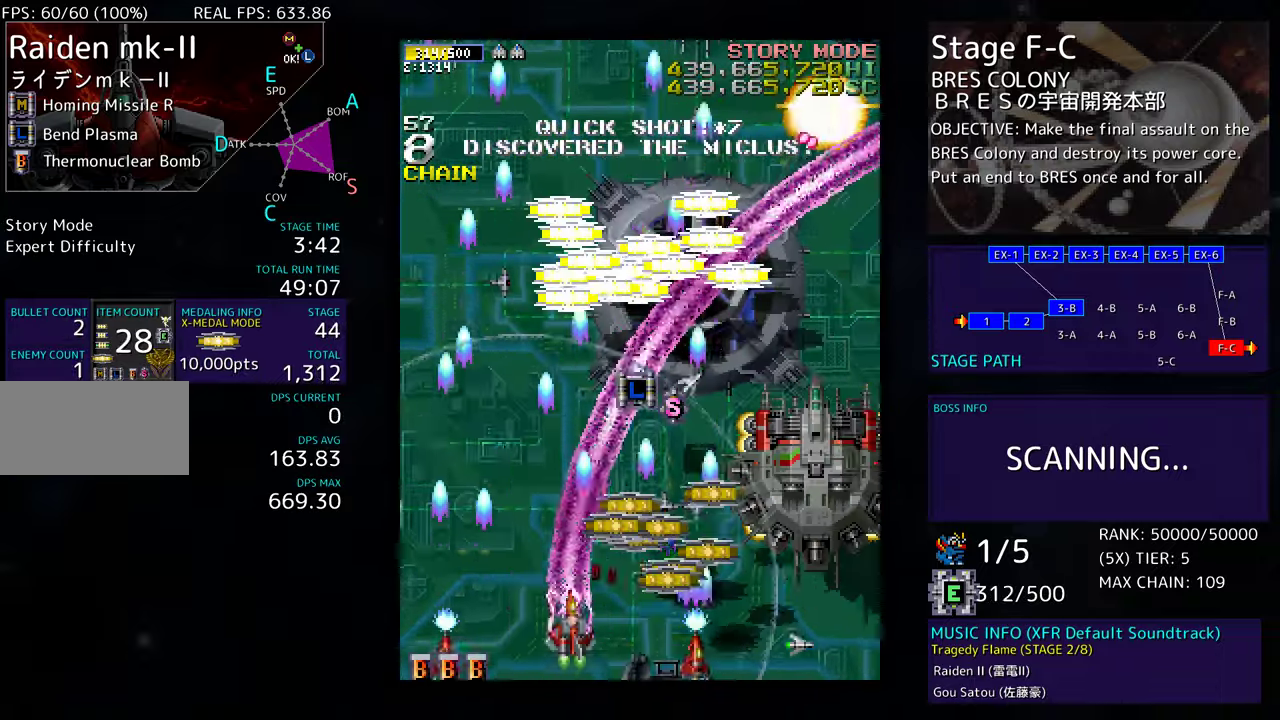
{"buttons": ["DPAD_RIGHT"], "events": [[183, "DPAD_UP", "up"], [217, "DPAD_DOWN", "down"], [383, "DPAD_DOWN", "up"]]}
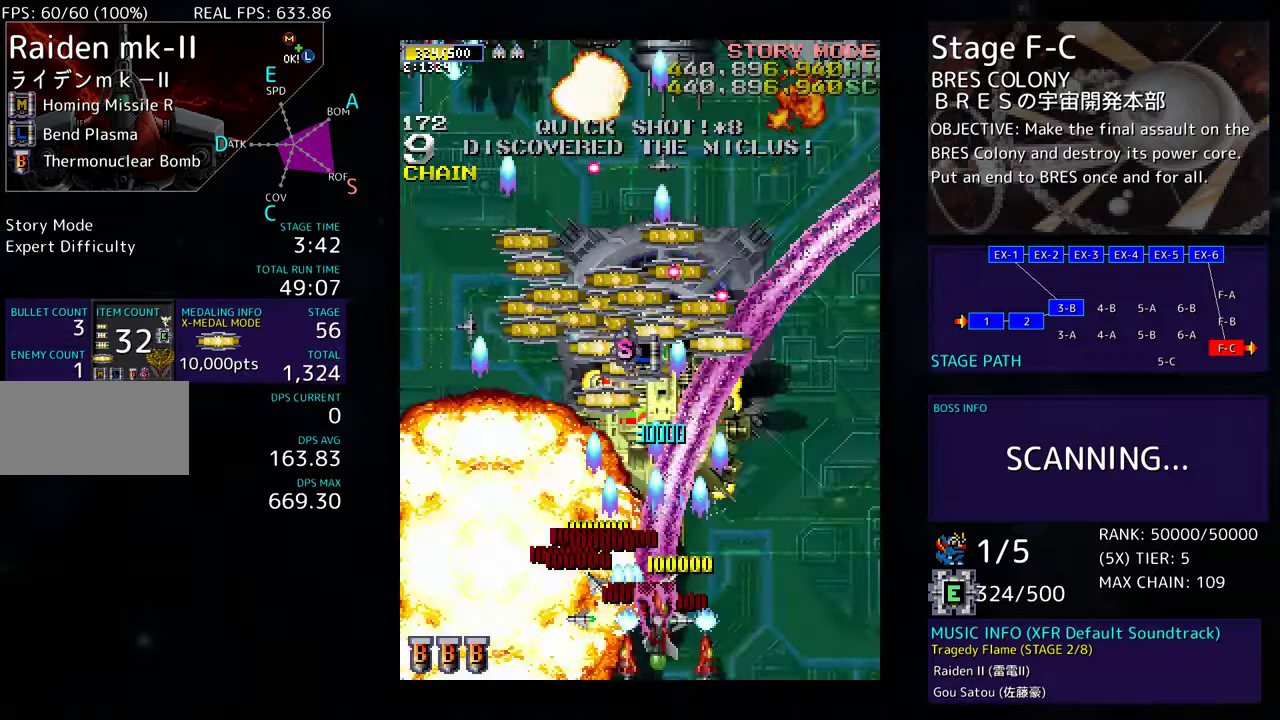
{"buttons": ["DPAD_LEFT"], "events": [[33, "DPAD_UP", "down"], [117, "DPAD_RIGHT", "up"], [150, "DPAD_LEFT", "down"], [183, "DPAD_UP", "up"], [267, "DPAD_DOWN", "down"], [367, "DPAD_DOWN", "up"]]}
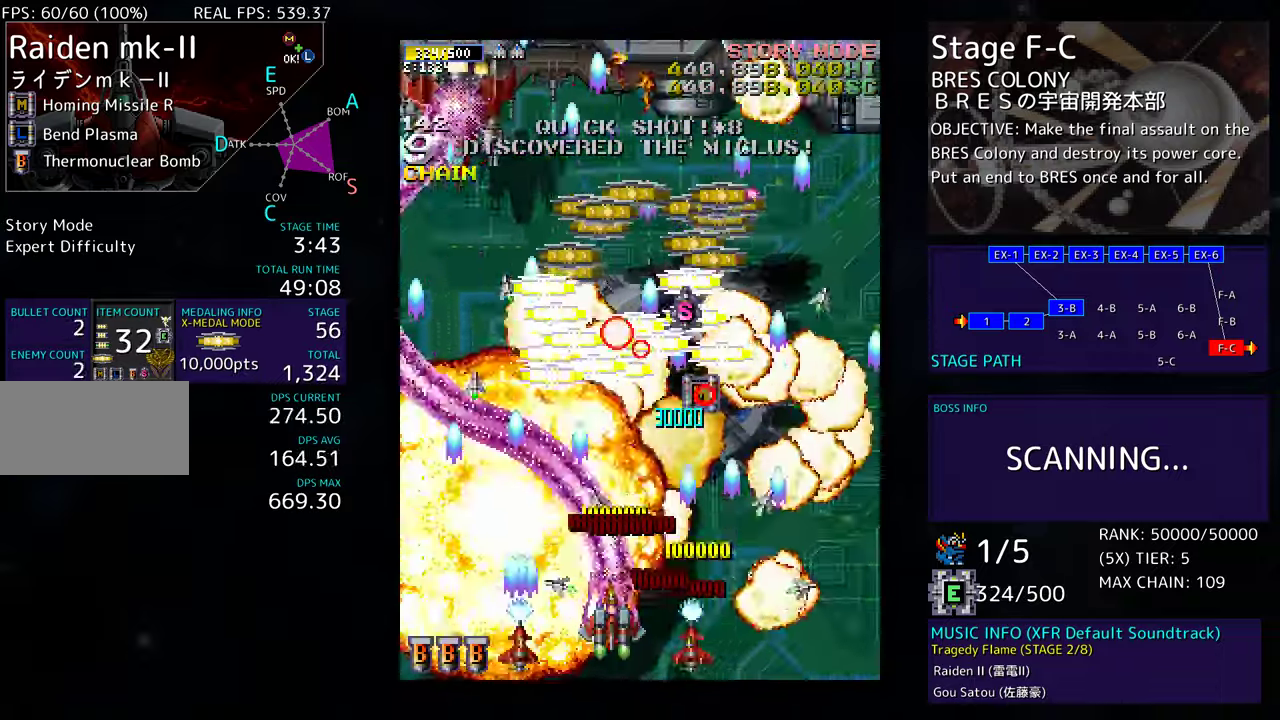
{"buttons": ["DPAD_UP"], "events": [[17, "DPAD_UP", "down"], [500, "DPAD_LEFT", "up"]]}
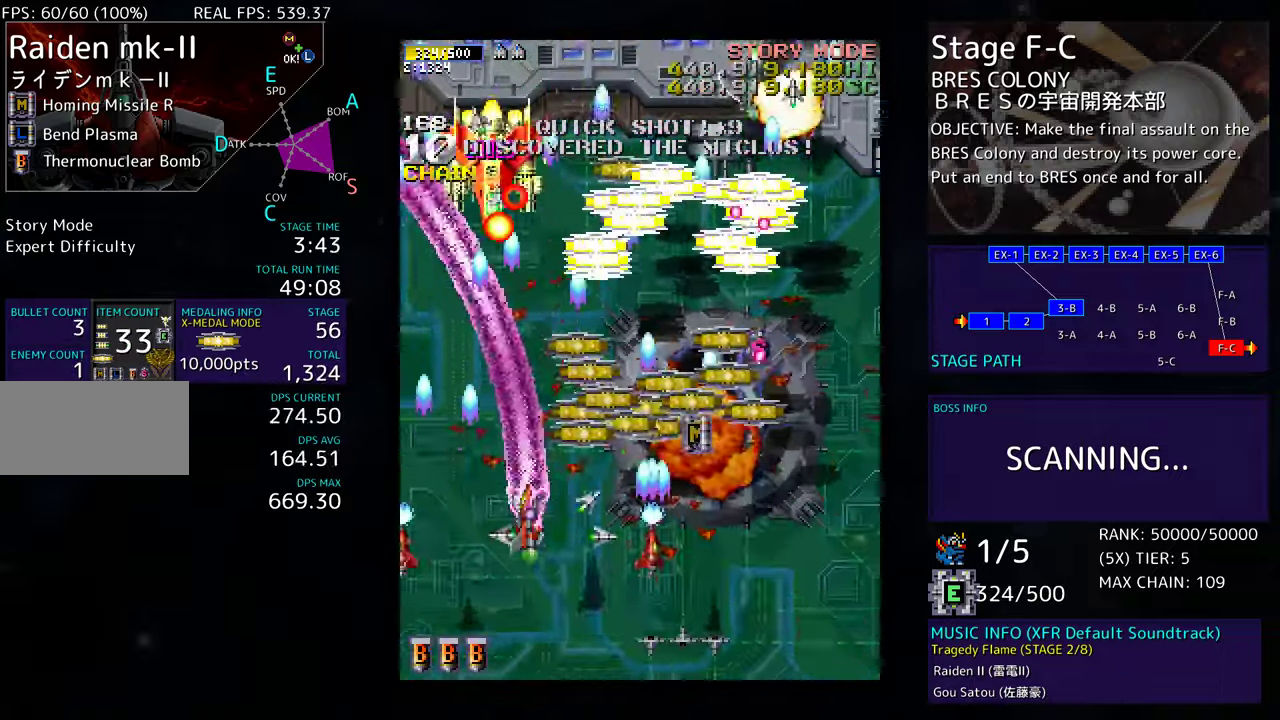
{"buttons": ["DPAD_DOWN", "DPAD_RIGHT"], "events": [[67, "DPAD_RIGHT", "down"], [117, "DPAD_UP", "up"], [133, "DPAD_DOWN", "down"], [250, "DPAD_RIGHT", "up"], [267, "DPAD_DOWN", "up"], [433, "DPAD_RIGHT", "down"], [450, "DPAD_DOWN", "down"]]}
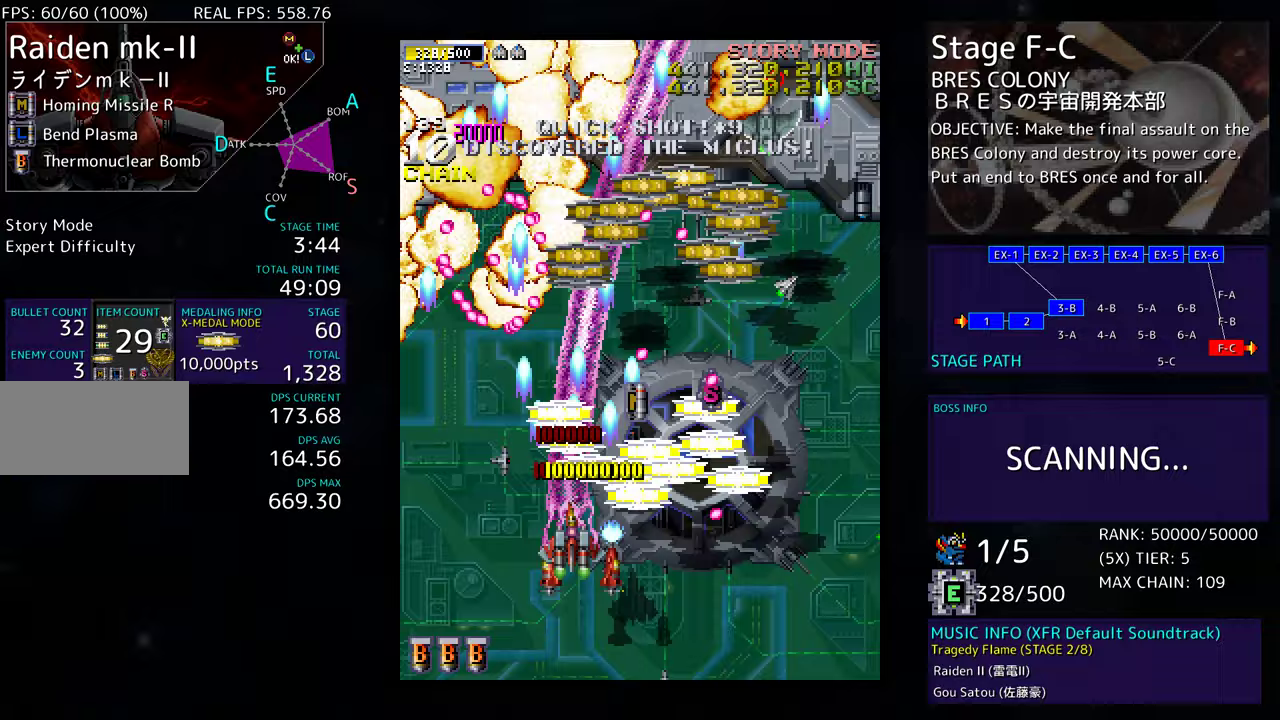
{"buttons": ["DPAD_DOWN", "DPAD_RIGHT"], "events": [[100, "DPAD_DOWN", "up"], [100, "DPAD_RIGHT", "up"], [267, "DPAD_RIGHT", "down"], [317, "DPAD_DOWN", "down"]]}
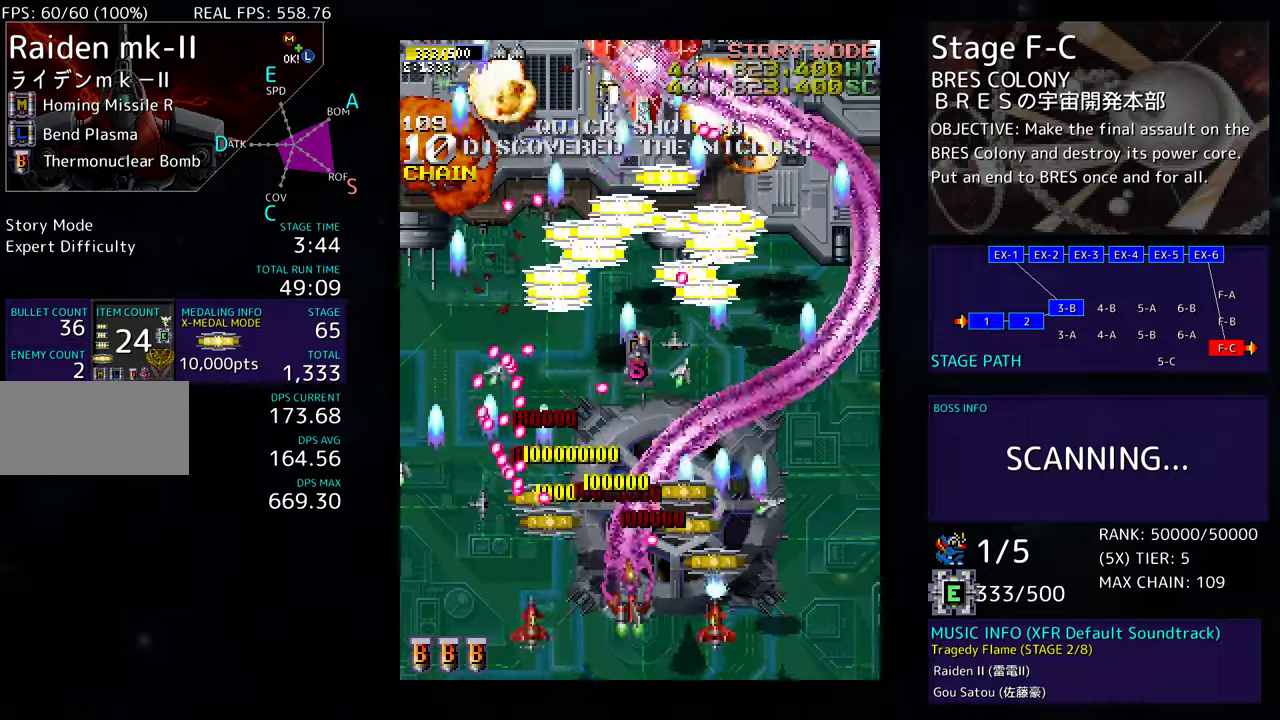
{"buttons": ["DPAD_DOWN"], "events": [[200, "DPAD_DOWN", "up"], [233, "DPAD_RIGHT", "up"], [233, "DPAD_UP", "down"], [267, "DPAD_LEFT", "down"], [400, "DPAD_DOWN", "down"], [400, "DPAD_LEFT", "up"], [400, "DPAD_RIGHT", "down"], [400, "DPAD_UP", "up"], [500, "DPAD_RIGHT", "up"]]}
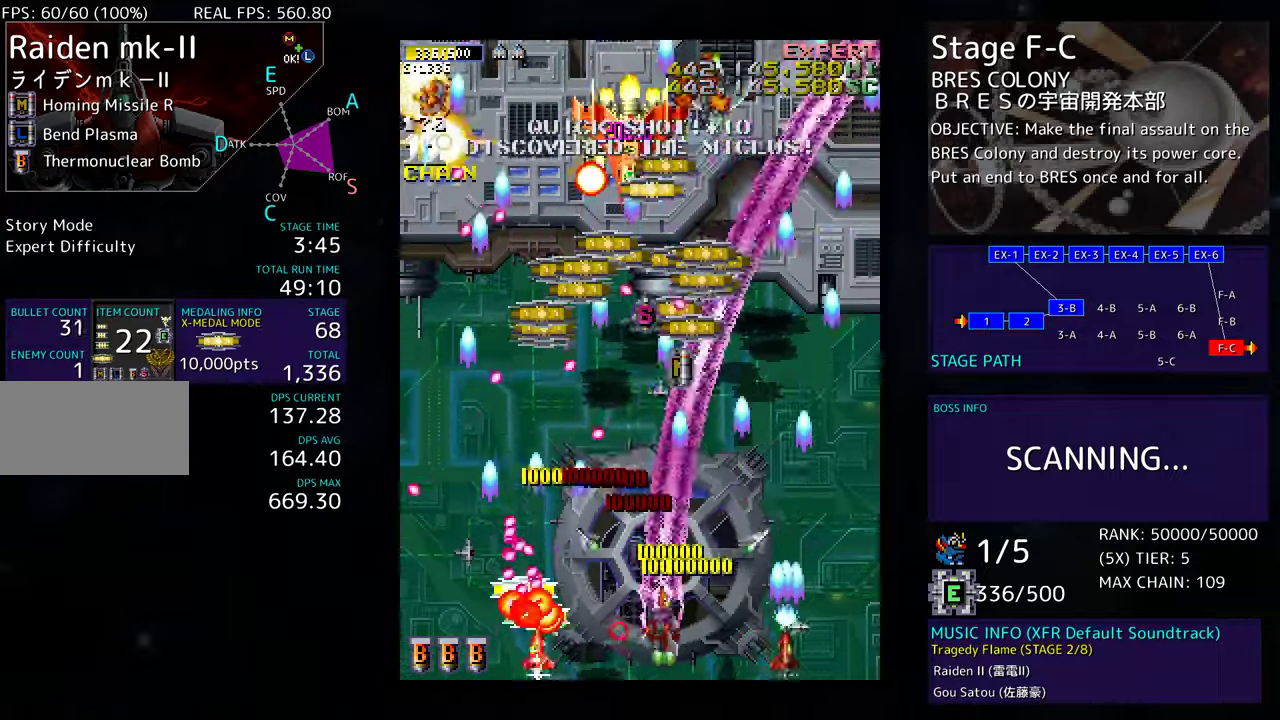
{"buttons": [], "events": [[17, "DPAD_DOWN", "up"], [183, "DPAD_DOWN", "down"], [200, "DPAD_RIGHT", "down"], [317, "DPAD_DOWN", "up"], [333, "DPAD_UP", "down"], [350, "DPAD_RIGHT", "up"], [417, "DPAD_UP", "up"]]}
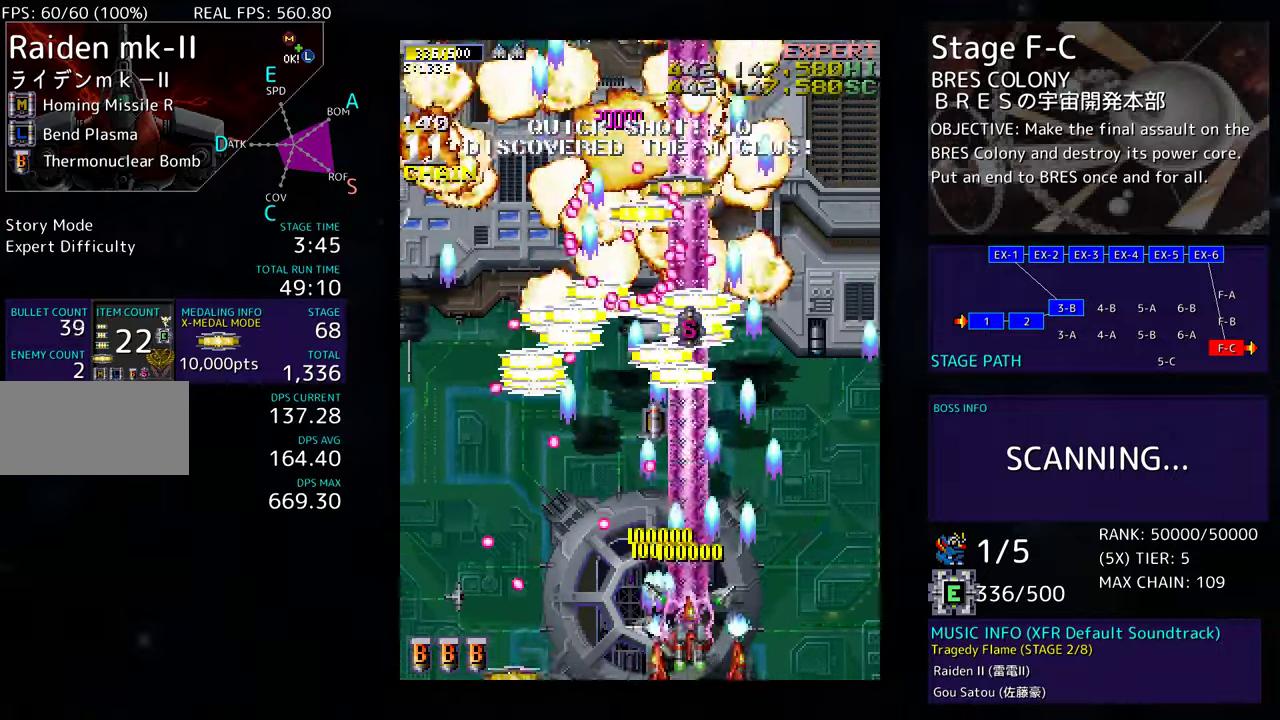
{"buttons": ["DPAD_UP", "DPAD_RIGHT"], "events": [[83, "DPAD_RIGHT", "down"], [100, "DPAD_DOWN", "down"], [183, "DPAD_DOWN", "up"], [250, "DPAD_RIGHT", "up"], [250, "DPAD_UP", "down"], [333, "DPAD_RIGHT", "down"]]}
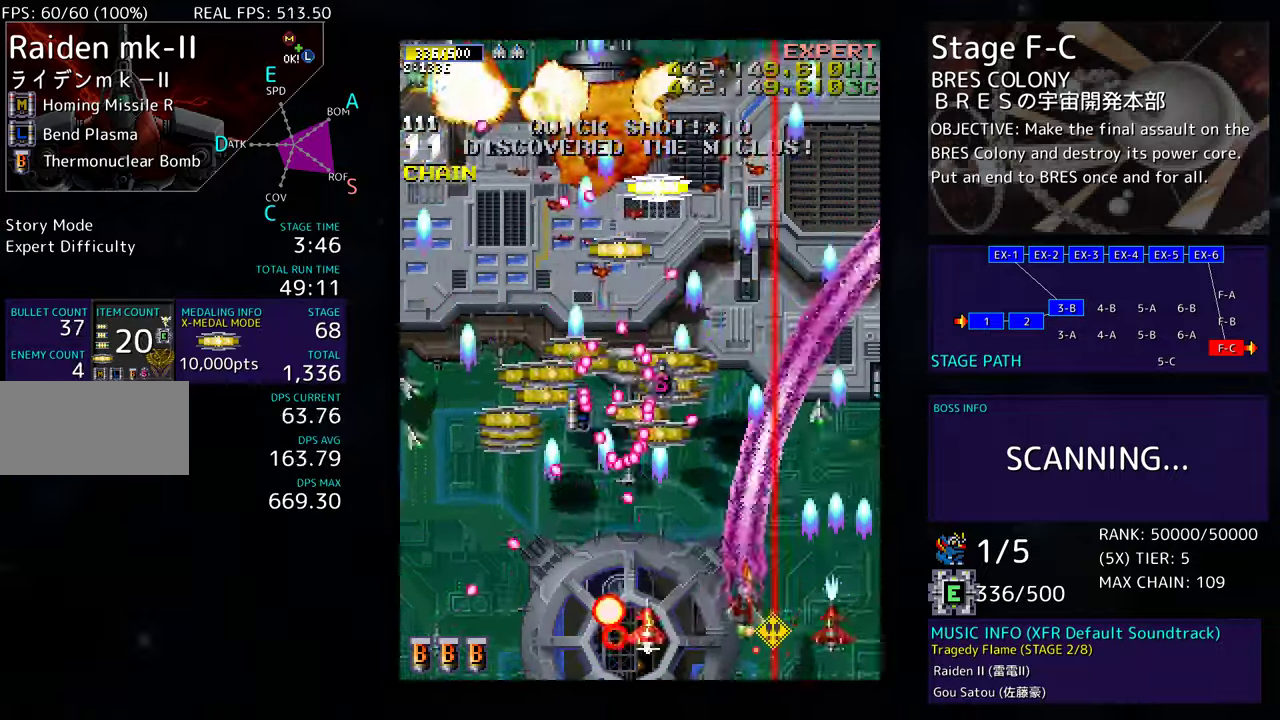
{"buttons": ["DPAD_DOWN", "DPAD_LEFT"], "events": [[100, "DPAD_RIGHT", "up"], [267, "DPAD_UP", "up"], [350, "DPAD_LEFT", "down"], [383, "DPAD_UP", "down"], [467, "DPAD_UP", "up"], [483, "DPAD_DOWN", "down"]]}
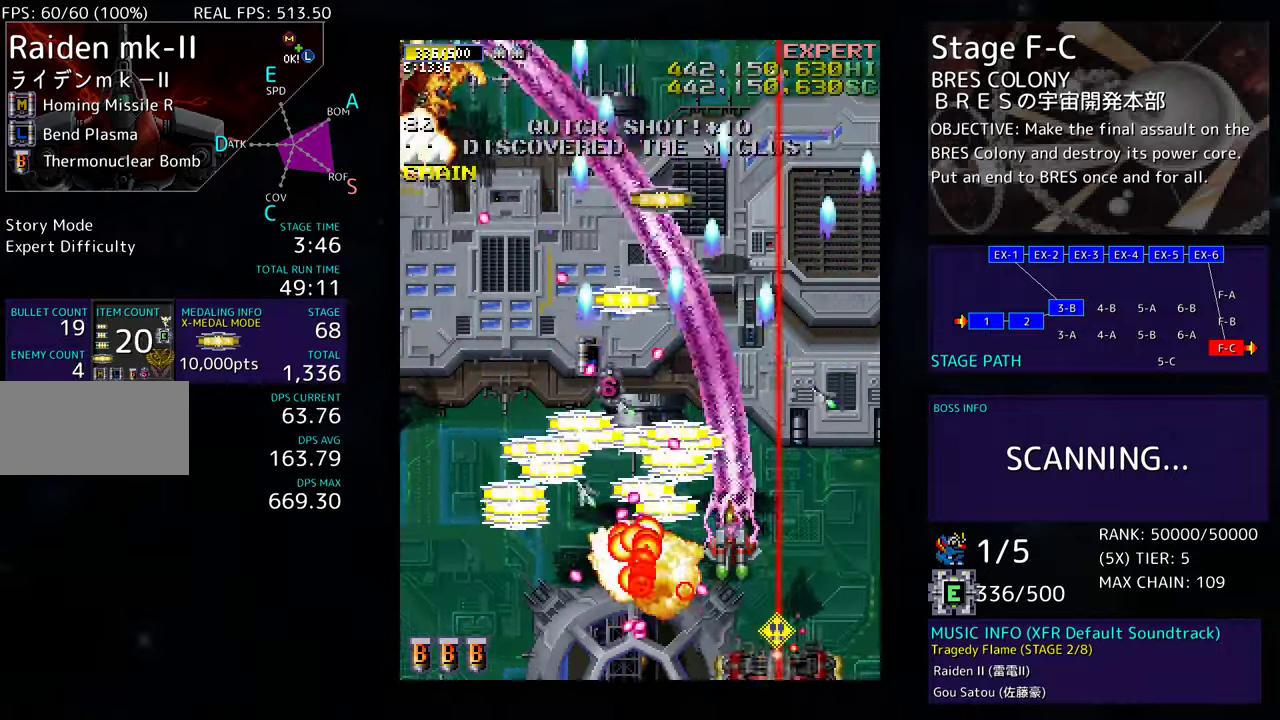
{"buttons": ["DPAD_DOWN", "DPAD_LEFT"], "events": [[17, "DPAD_LEFT", "up"], [67, "DPAD_RIGHT", "down"], [133, "DPAD_DOWN", "up"], [133, "DPAD_RIGHT", "up"], [317, "DPAD_LEFT", "down"], [433, "DPAD_DOWN", "down"]]}
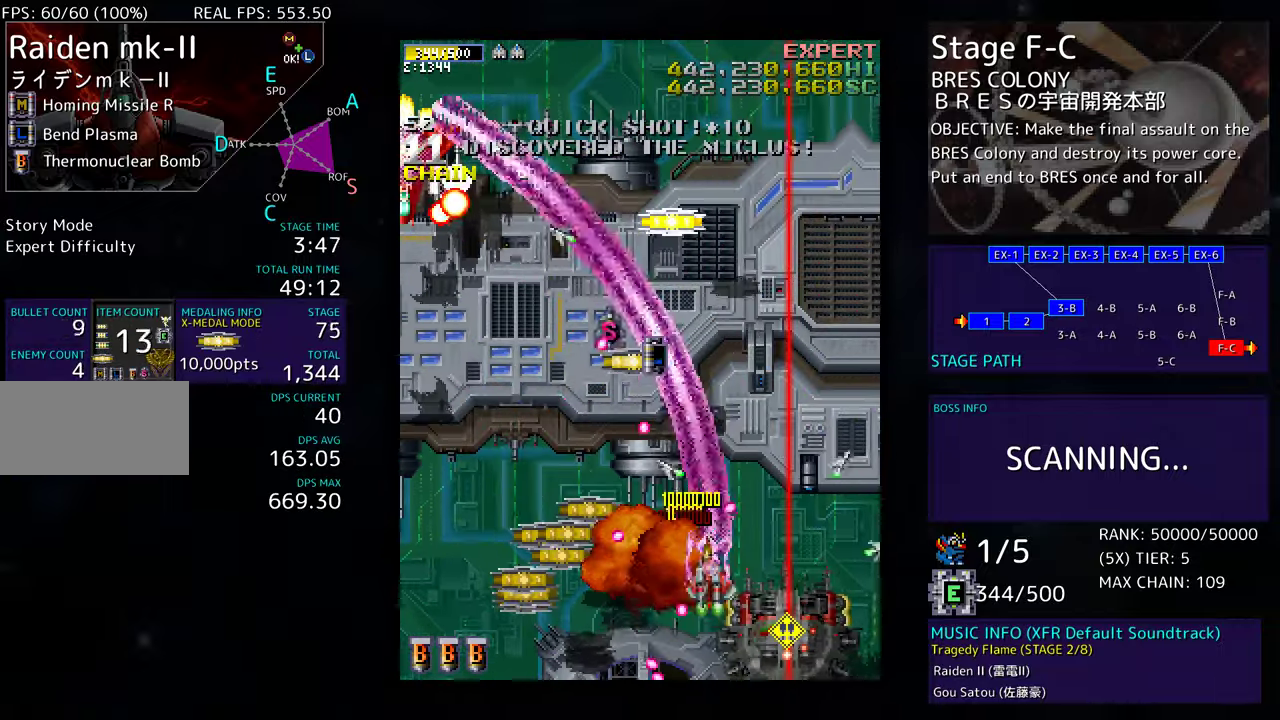
{"buttons": ["DPAD_DOWN", "DPAD_LEFT"], "events": [[100, "DPAD_DOWN", "up"], [100, "DPAD_LEFT", "up"], [100, "DPAD_UP", "down"], [167, "DPAD_LEFT", "down"], [250, "DPAD_UP", "up"], [283, "DPAD_DOWN", "down"]]}
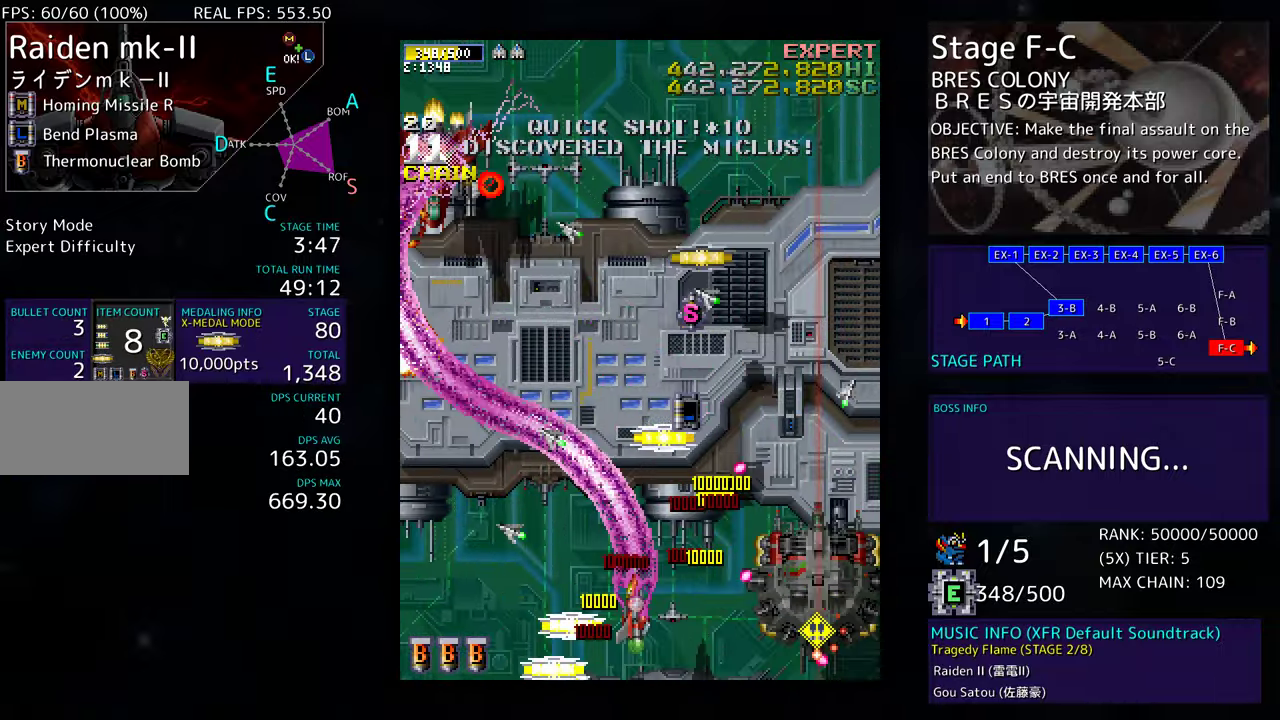
{"buttons": ["DPAD_DOWN", "DPAD_RIGHT"], "events": [[300, "DPAD_DOWN", "up"], [417, "DPAD_LEFT", "up"], [417, "DPAD_RIGHT", "down"], [450, "DPAD_DOWN", "down"]]}
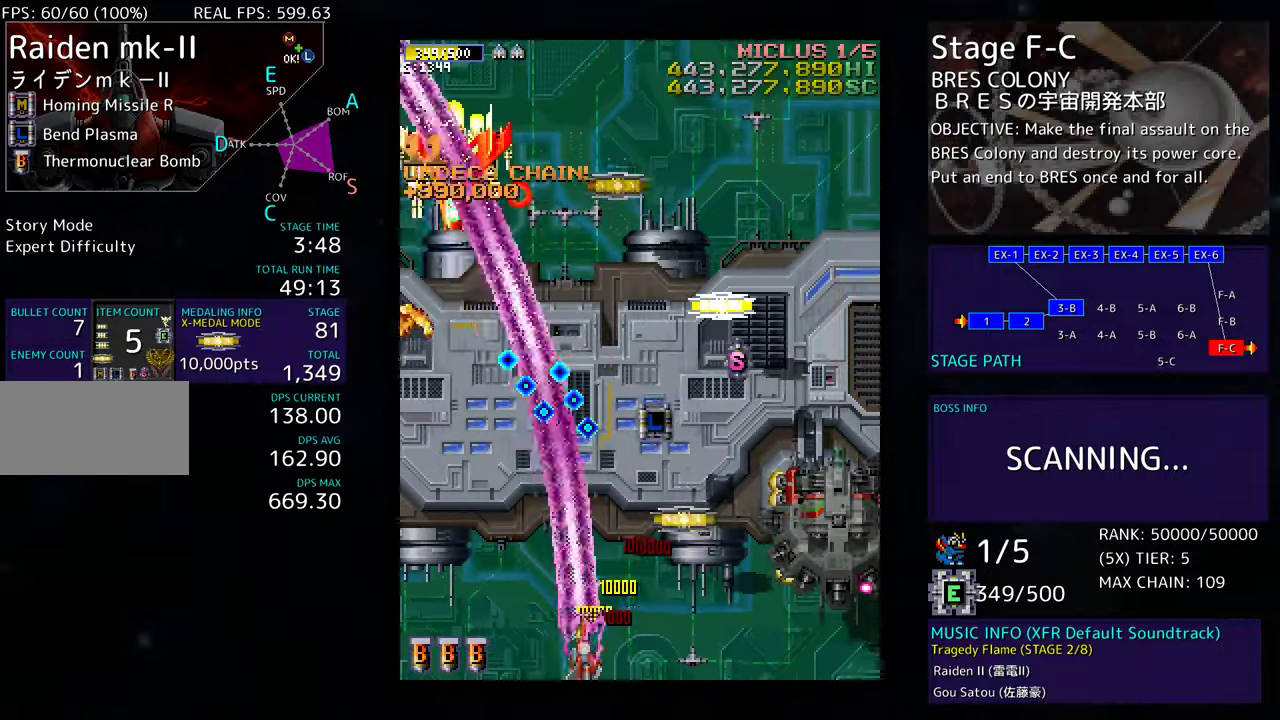
{"buttons": [], "events": [[50, "DPAD_RIGHT", "up"], [67, "DPAD_DOWN", "up"], [67, "DPAD_LEFT", "down"], [183, "DPAD_UP", "down"], [233, "DPAD_LEFT", "up"], [233, "DPAD_UP", "up"], [250, "DPAD_DOWN", "down"], [333, "DPAD_DOWN", "up"]]}
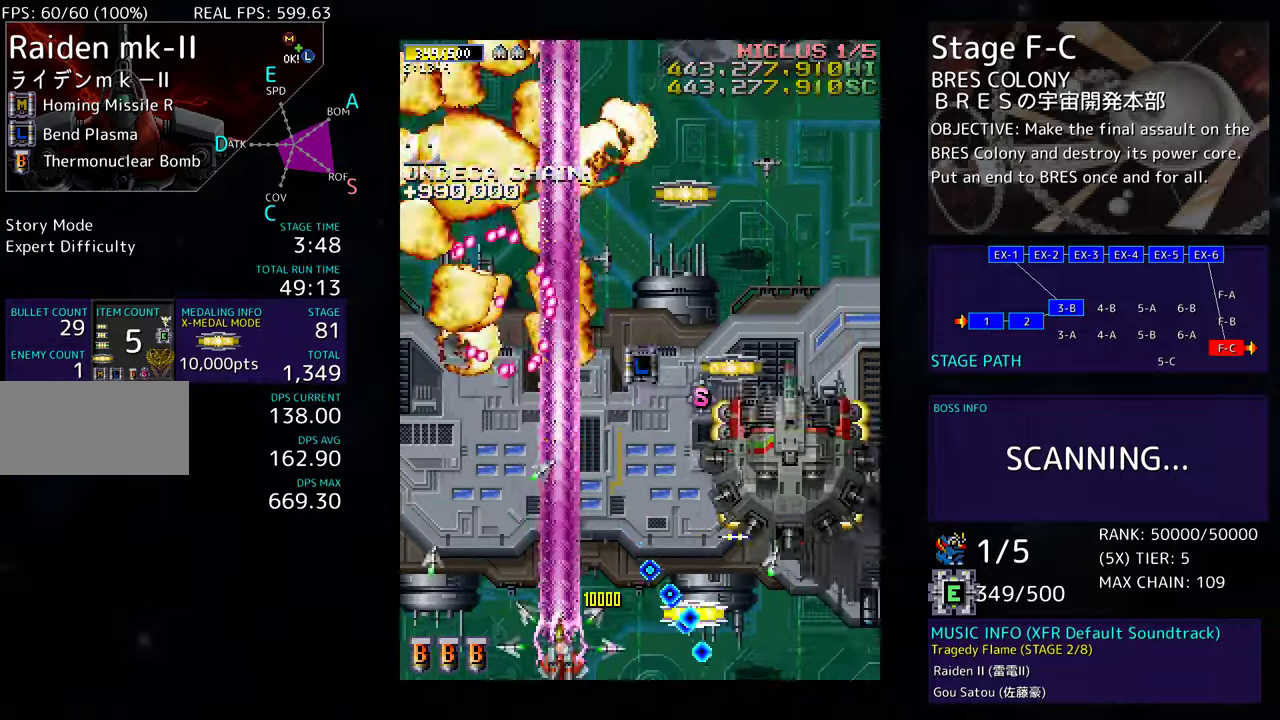
{"buttons": [], "events": [[83, "DPAD_DOWN", "down"], [83, "DPAD_RIGHT", "down"], [333, "DPAD_DOWN", "up"], [333, "DPAD_UP", "down"], [350, "DPAD_RIGHT", "up"], [483, "DPAD_RIGHT", "down"], [483, "DPAD_UP", "up"], [500, "DPAD_RIGHT", "up"]]}
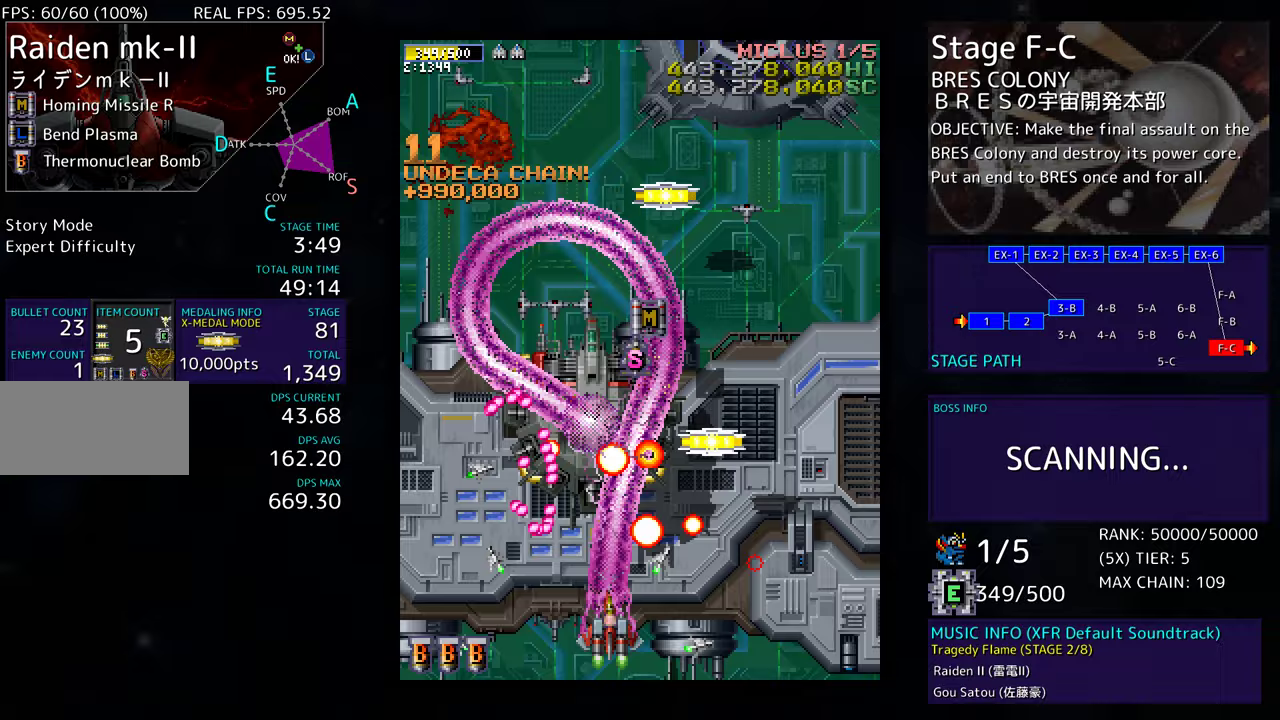
{"buttons": ["DPAD_UP", "DPAD_RIGHT"], "events": [[200, "DPAD_RIGHT", "down"], [200, "DPAD_UP", "down"]]}
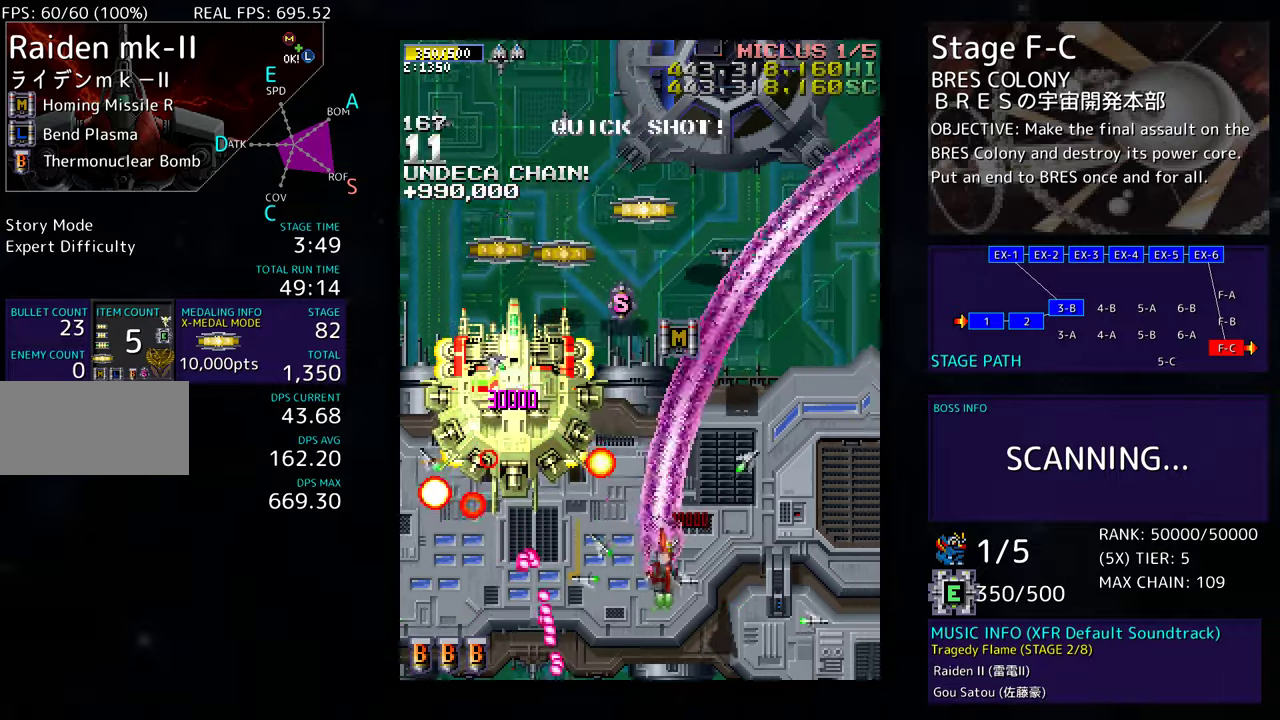
{"buttons": ["DPAD_UP"], "events": [[33, "DPAD_RIGHT", "up"], [117, "DPAD_LEFT", "down"], [217, "DPAD_LEFT", "up"]]}
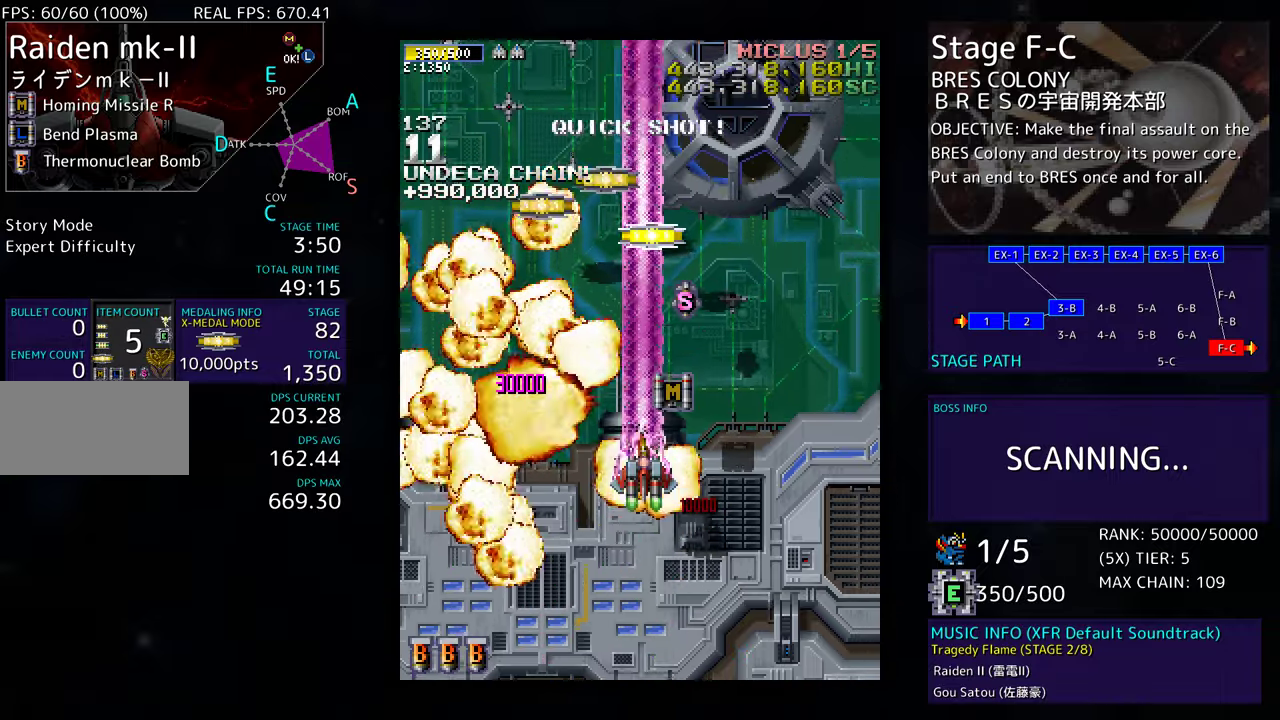
{"buttons": ["DPAD_UP"], "events": []}
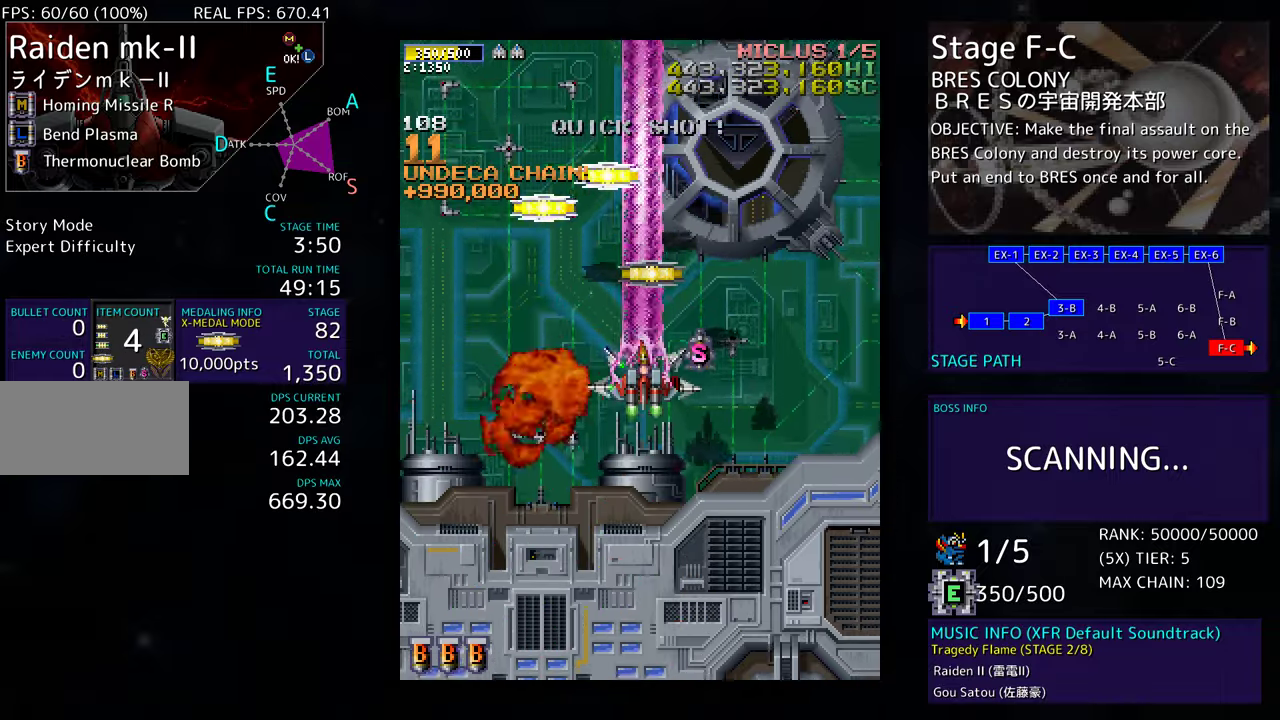
{"buttons": ["DPAD_UP"], "events": [[183, "DPAD_LEFT", "down"], [333, "DPAD_LEFT", "up"]]}
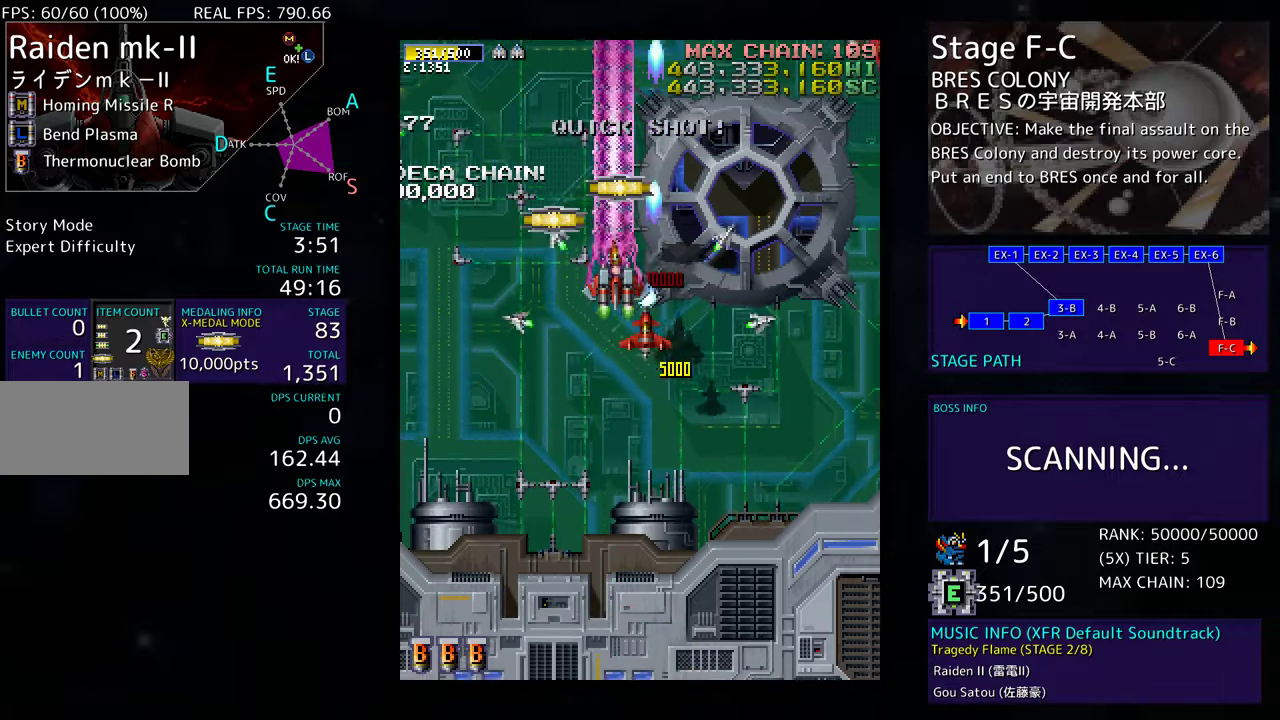
{"buttons": ["DPAD_DOWN", "DPAD_LEFT"], "events": [[183, "DPAD_LEFT", "down"], [300, "DPAD_UP", "up"], [367, "DPAD_DOWN", "down"]]}
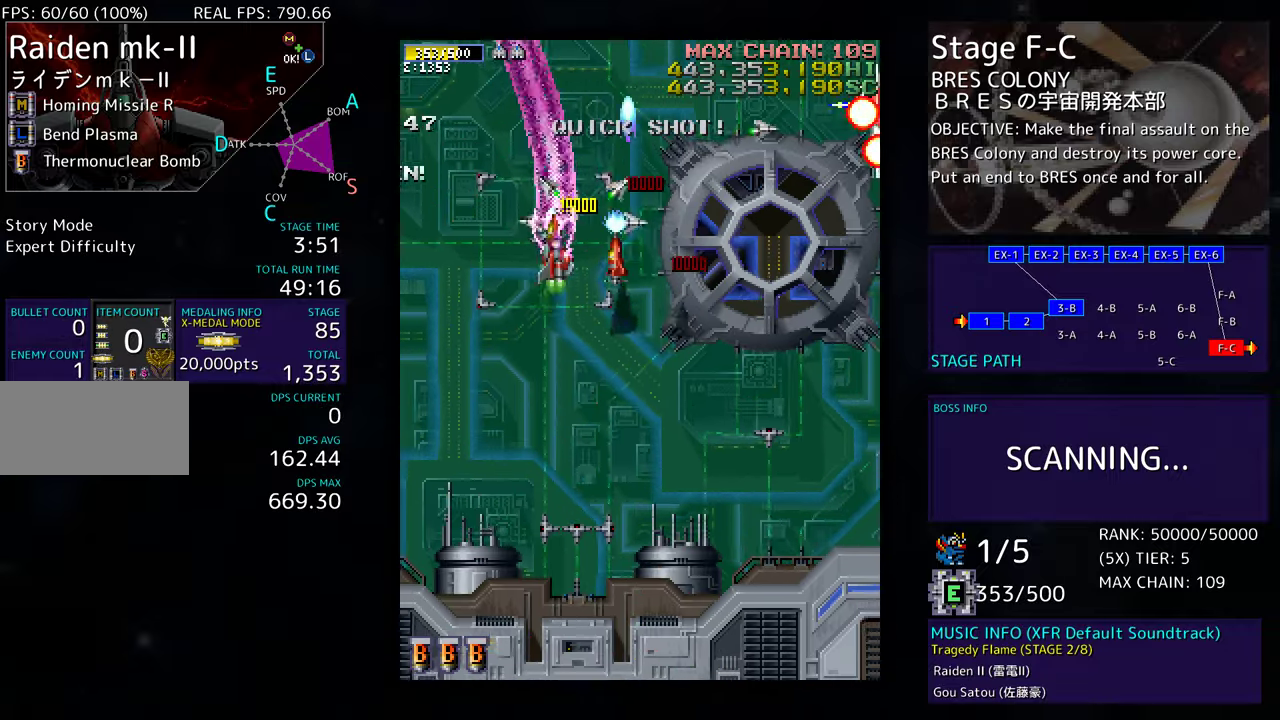
{"buttons": ["DPAD_DOWN"], "events": [[83, "DPAD_DOWN", "up"], [100, "DPAD_LEFT", "up"], [167, "DPAD_DOWN", "down"], [250, "DPAD_DOWN", "up"], [500, "DPAD_DOWN", "down"]]}
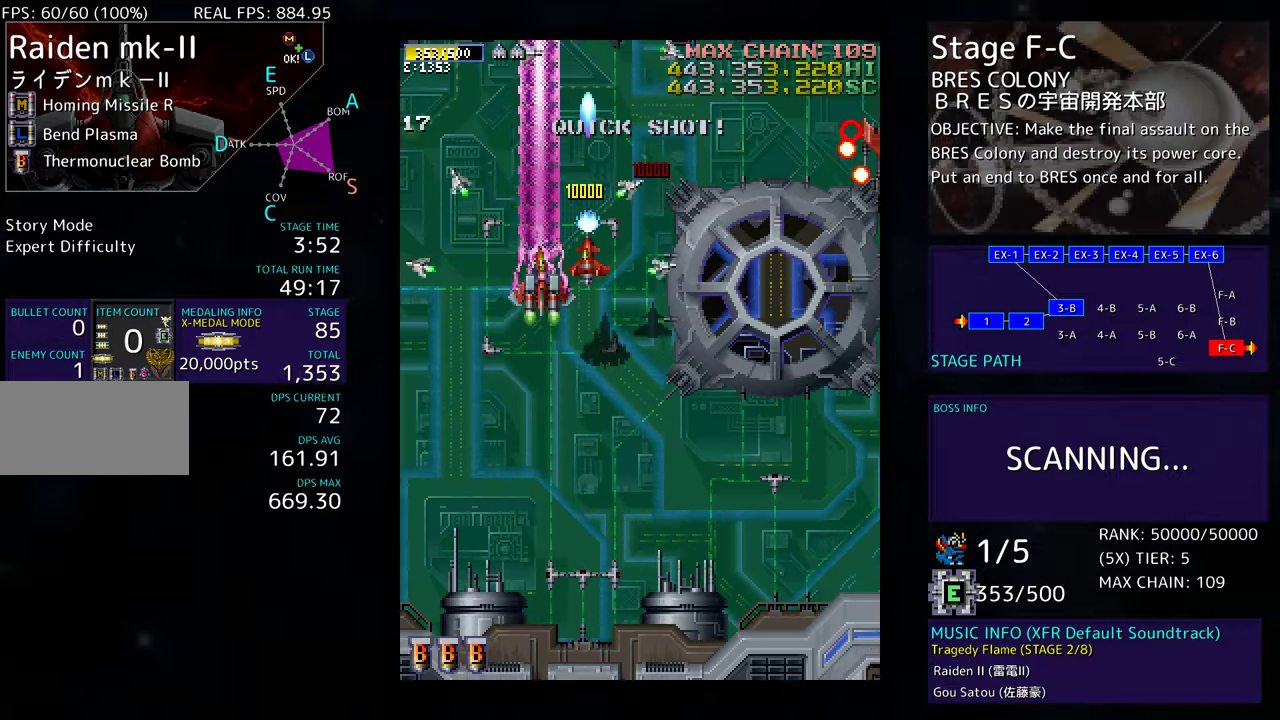
{"buttons": [], "events": [[100, "DPAD_DOWN", "up"], [183, "DPAD_DOWN", "down"], [250, "DPAD_DOWN", "up"], [367, "DPAD_DOWN", "down"], [367, "DPAD_RIGHT", "down"], [433, "DPAD_RIGHT", "up"], [450, "DPAD_DOWN", "up"]]}
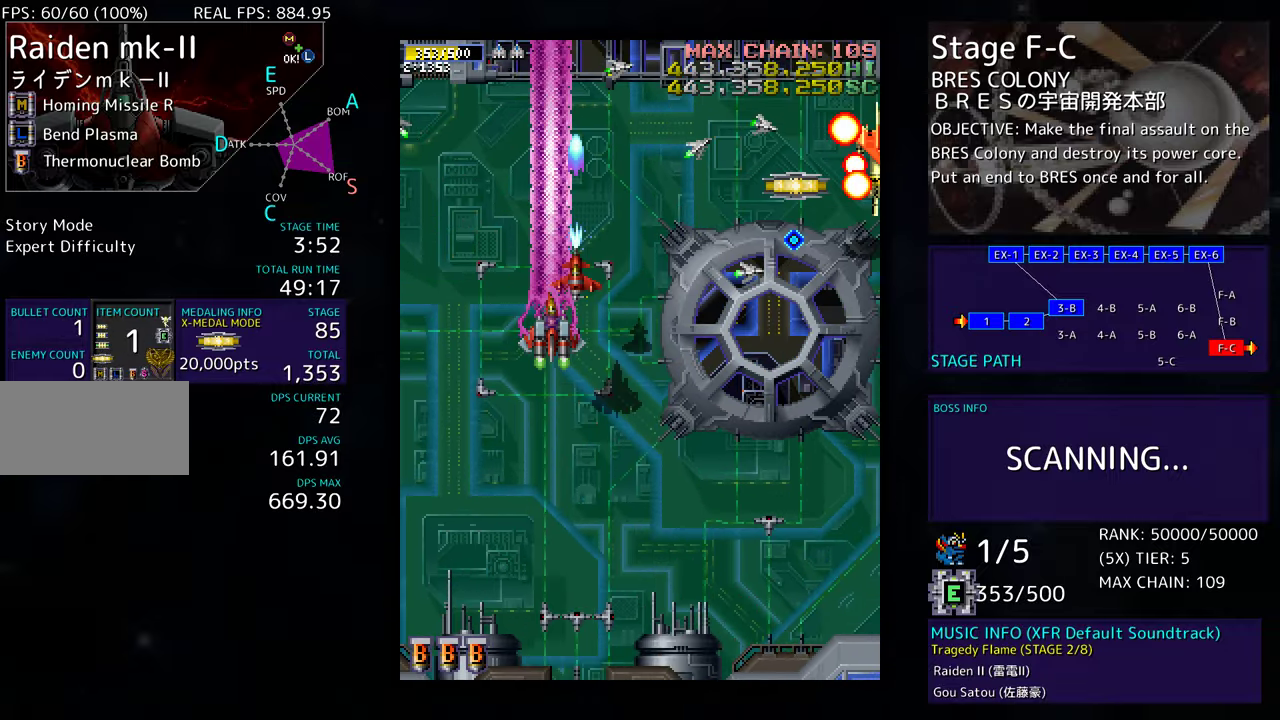
{"buttons": [], "events": [[50, "DPAD_DOWN", "down"], [133, "DPAD_DOWN", "up"], [217, "DPAD_DOWN", "down"], [283, "DPAD_DOWN", "up"], [350, "DPAD_DOWN", "down"], [367, "DPAD_RIGHT", "down"], [417, "DPAD_RIGHT", "up"], [433, "DPAD_DOWN", "up"]]}
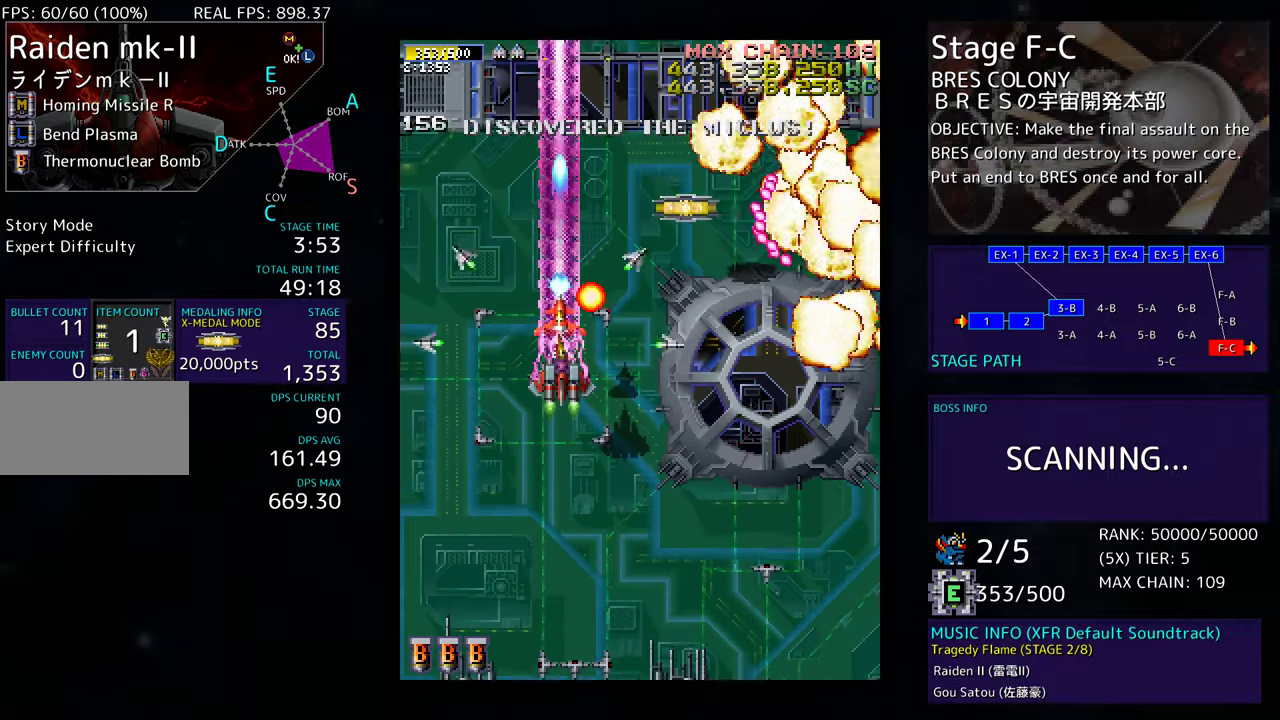
{"buttons": ["DPAD_DOWN"], "events": [[100, "DPAD_DOWN", "down"], [183, "DPAD_DOWN", "up"], [300, "DPAD_DOWN", "down"], [367, "DPAD_DOWN", "up"], [450, "DPAD_DOWN", "down"]]}
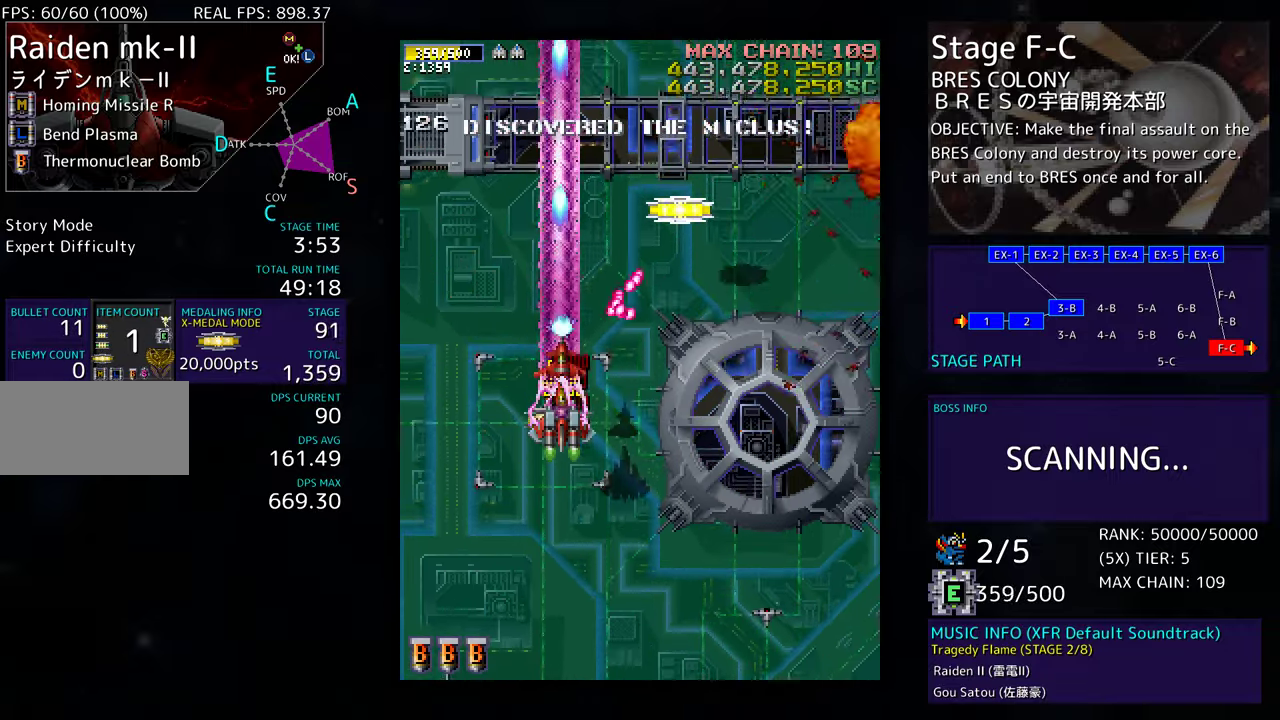
{"buttons": ["DPAD_UP", "DPAD_RIGHT"], "events": [[133, "DPAD_RIGHT", "down"], [217, "DPAD_DOWN", "up"], [267, "DPAD_UP", "down"]]}
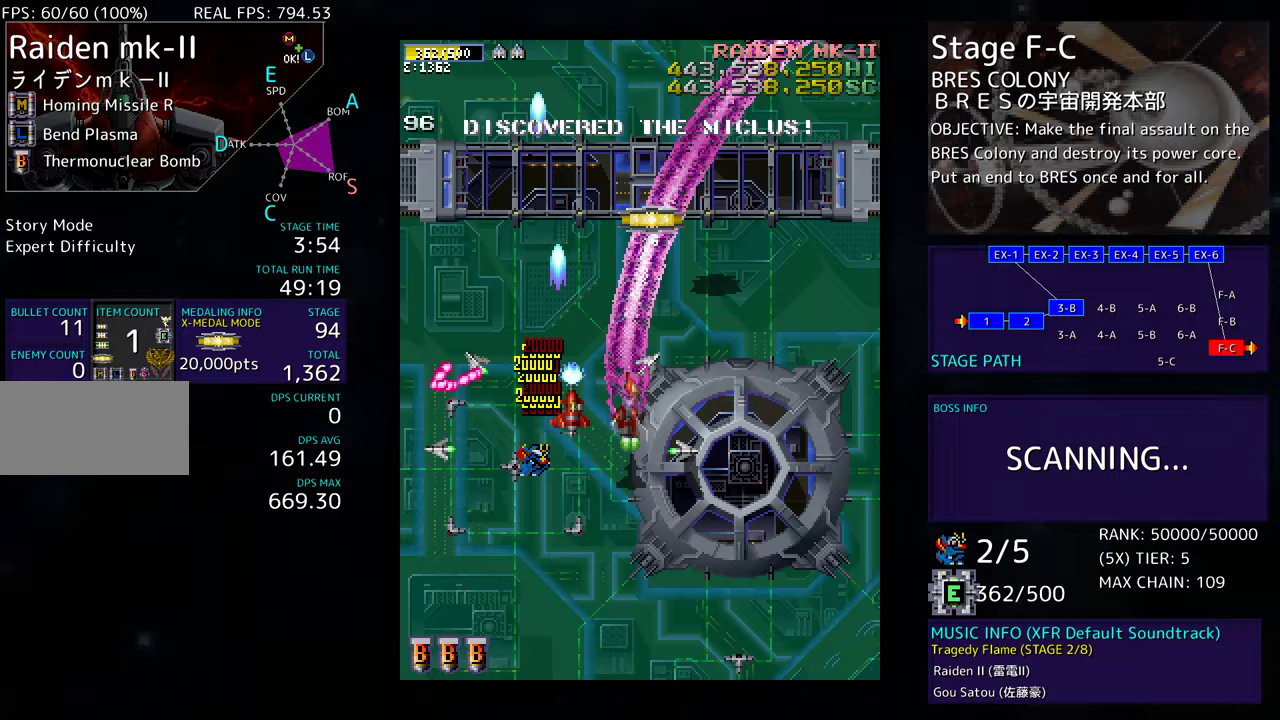
{"buttons": ["DPAD_UP"], "events": [[300, "DPAD_RIGHT", "up"]]}
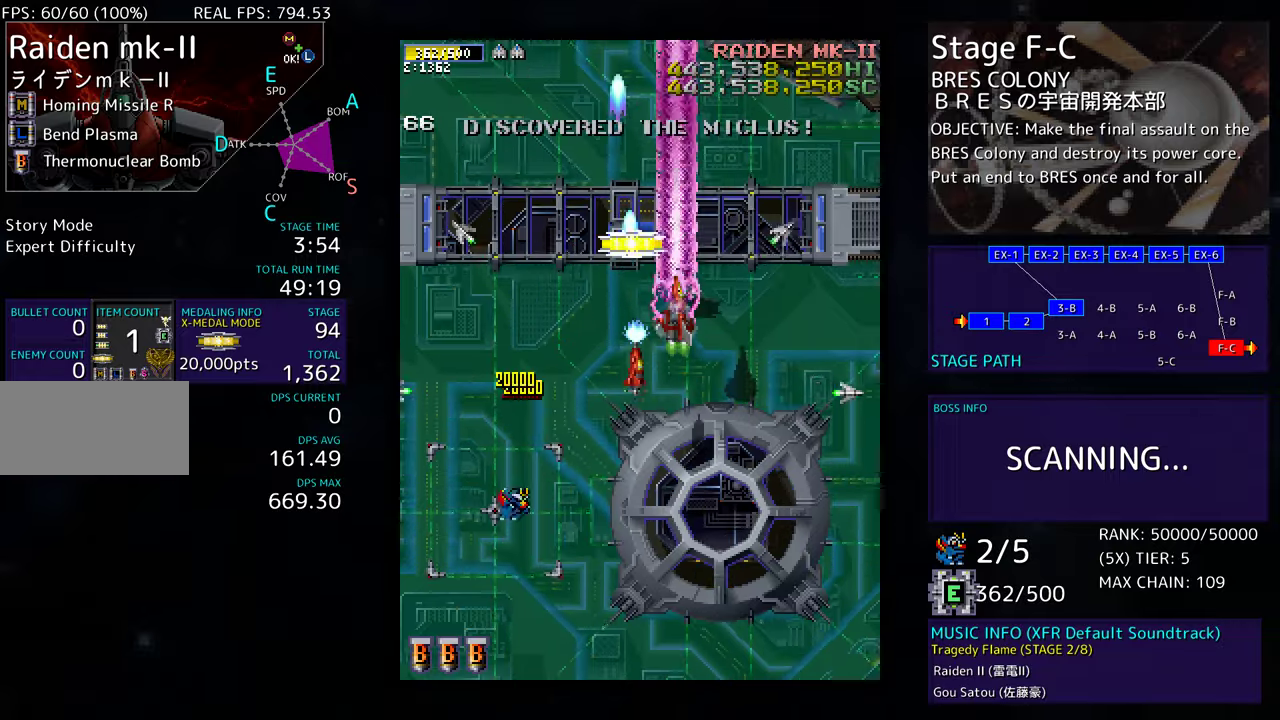
{"buttons": ["DPAD_DOWN", "DPAD_RIGHT"], "events": [[117, "DPAD_LEFT", "down"], [133, "DPAD_LEFT", "up"], [167, "DPAD_UP", "up"], [183, "DPAD_RIGHT", "down"], [200, "DPAD_DOWN", "down"]]}
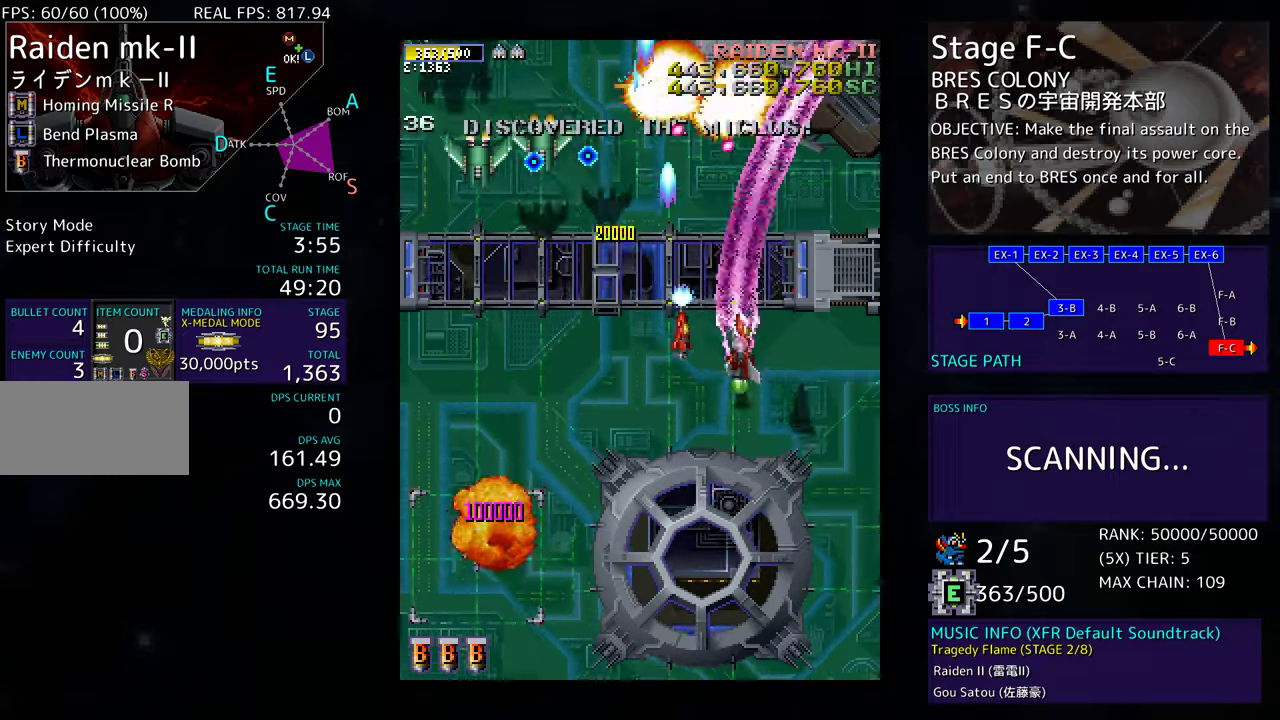
{"buttons": ["DPAD_DOWN", "DPAD_LEFT"], "events": [[50, "DPAD_RIGHT", "up"], [83, "DPAD_LEFT", "down"]]}